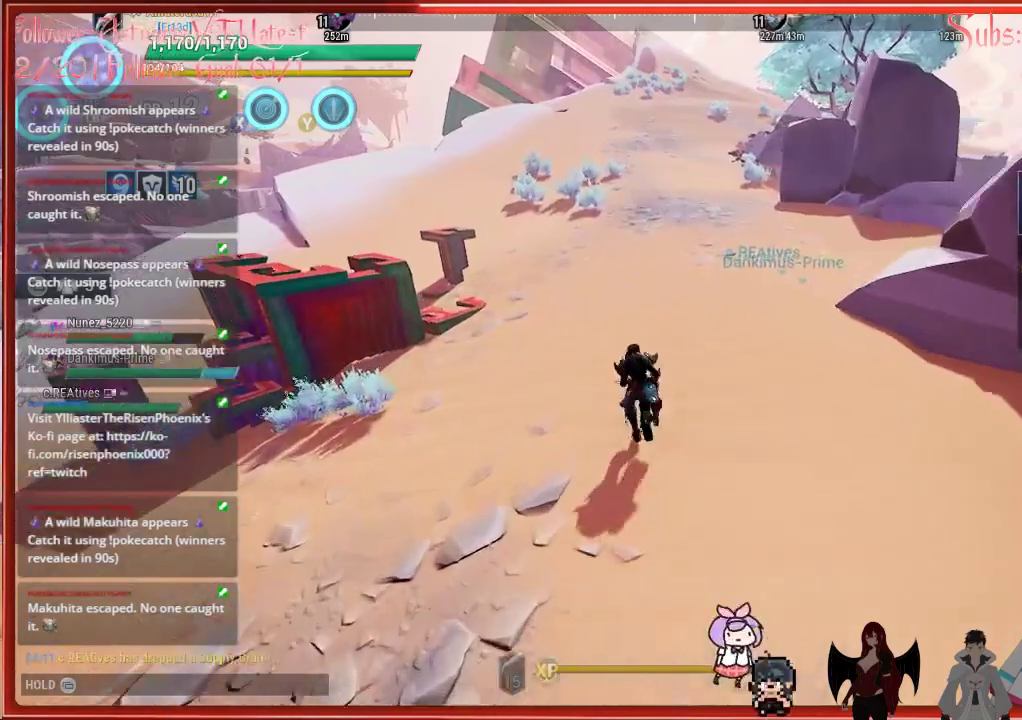
Gameplay with a controller (Xbox layout); each line is a JSON object with the inputs held at the frame after it. "events" lists button and stick changes between this image and that frame as [ms after this image, input, new state], when the widget could be followed in between.
{"buttons": ["R2"], "left_stick": "up", "right_stick": "center", "events": []}
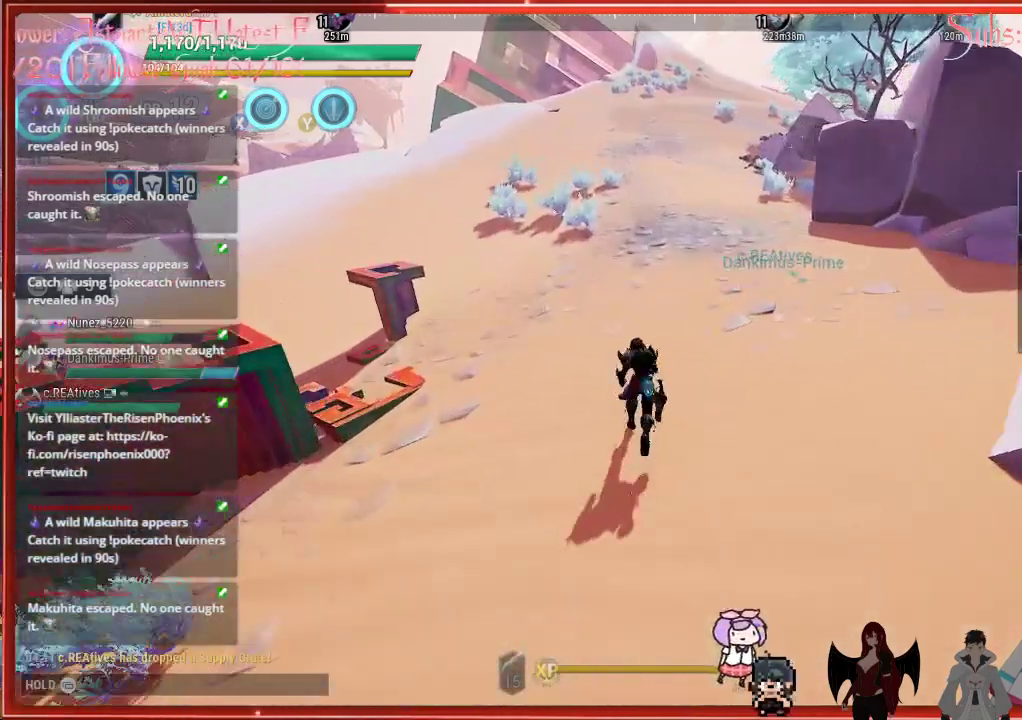
{"buttons": ["R2"], "left_stick": "up-right", "right_stick": "center", "events": [[317, "left_stick", "up-right"]]}
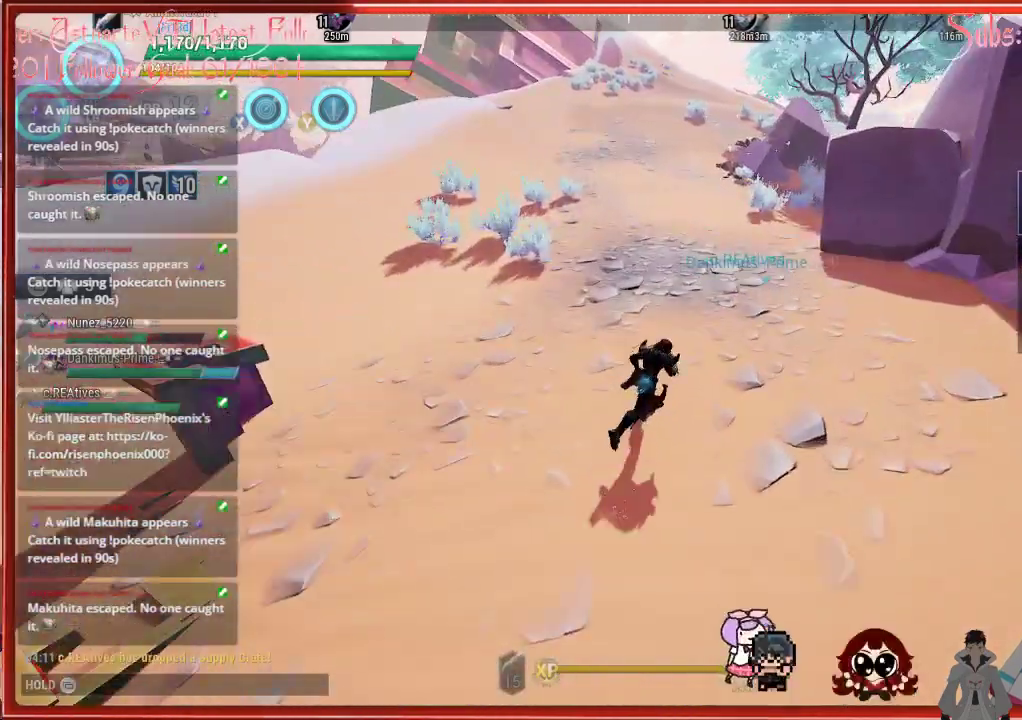
{"buttons": ["R2"], "left_stick": "up-right", "right_stick": "center", "events": []}
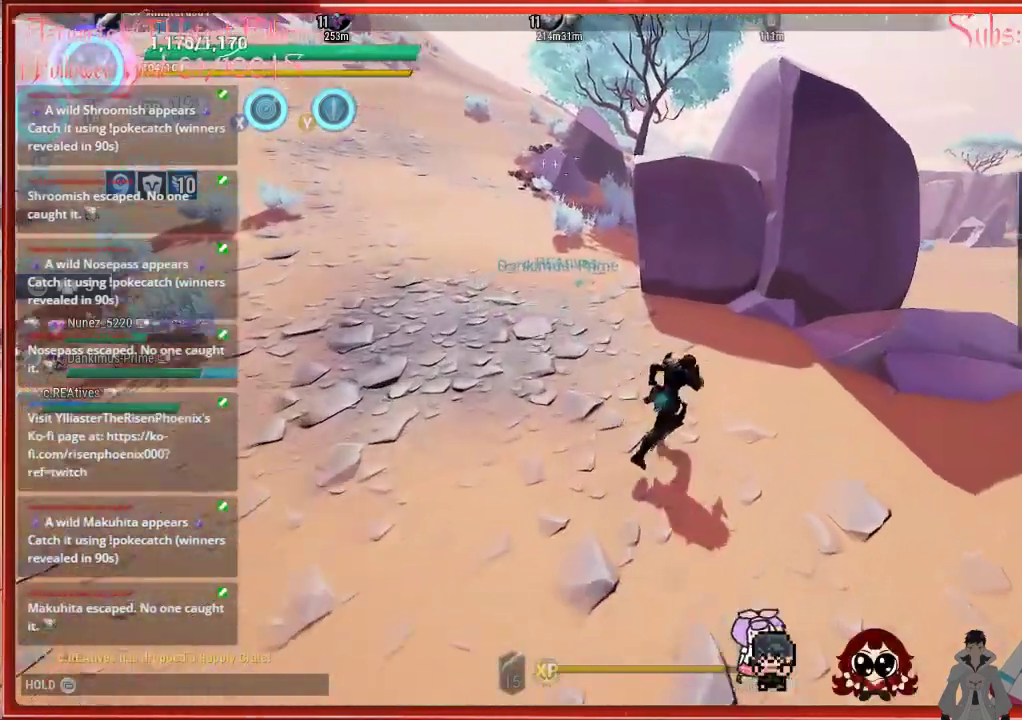
{"buttons": ["R2"], "left_stick": "up-right", "right_stick": "center", "events": []}
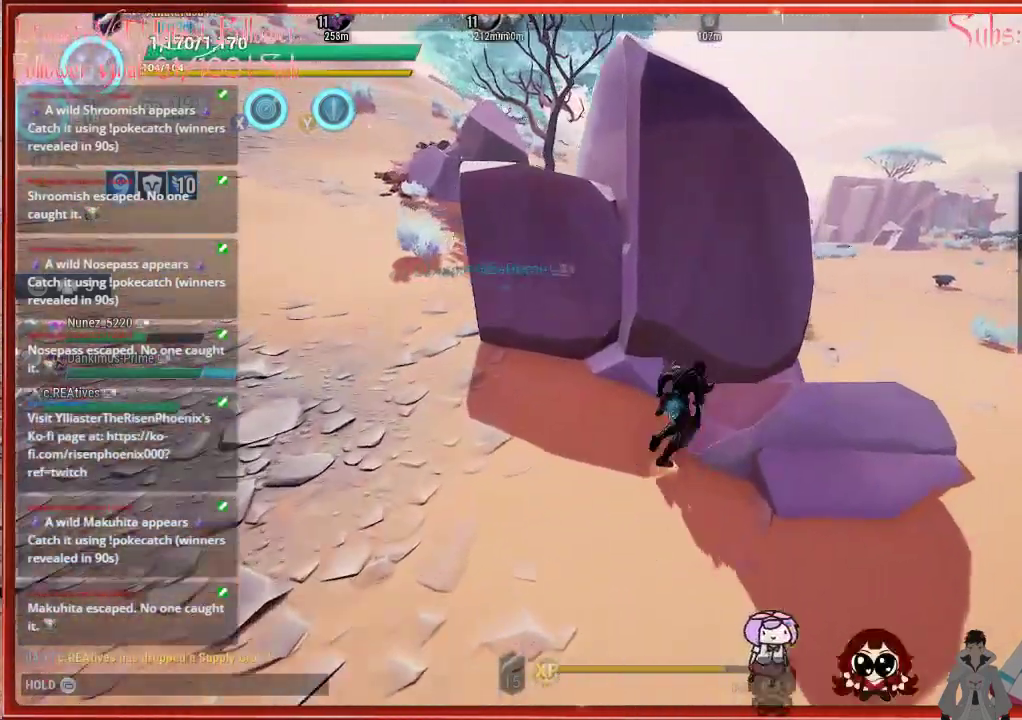
{"buttons": ["R2"], "left_stick": "up-right", "right_stick": "center", "events": [[67, "A", "down"], [233, "A", "up"]]}
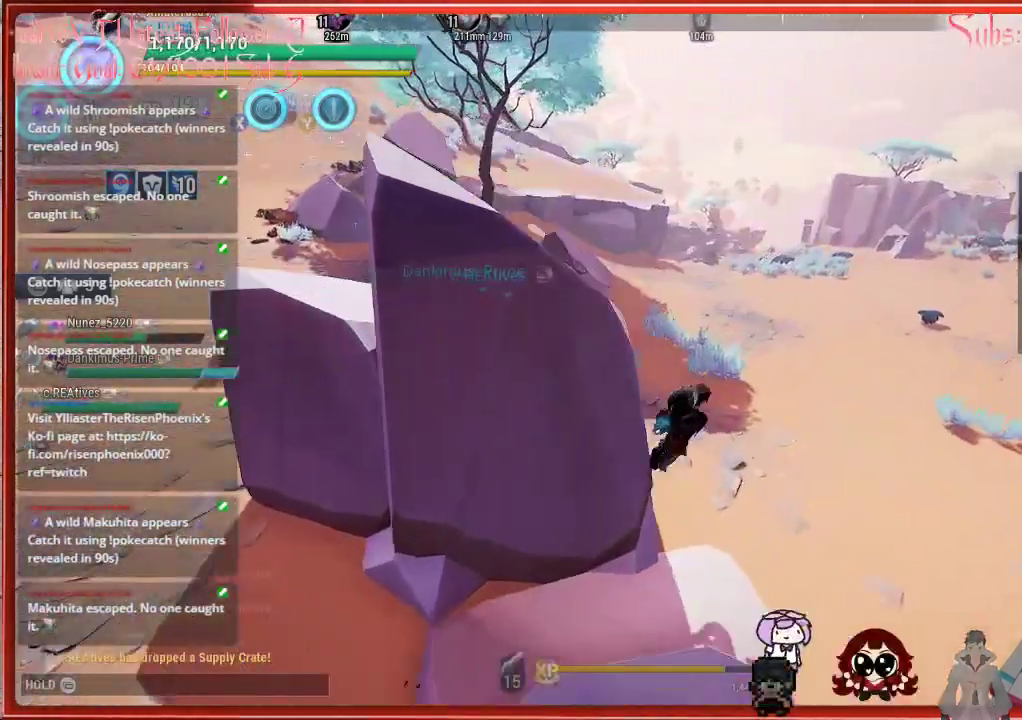
{"buttons": ["R2"], "left_stick": "up-right", "right_stick": "center", "events": []}
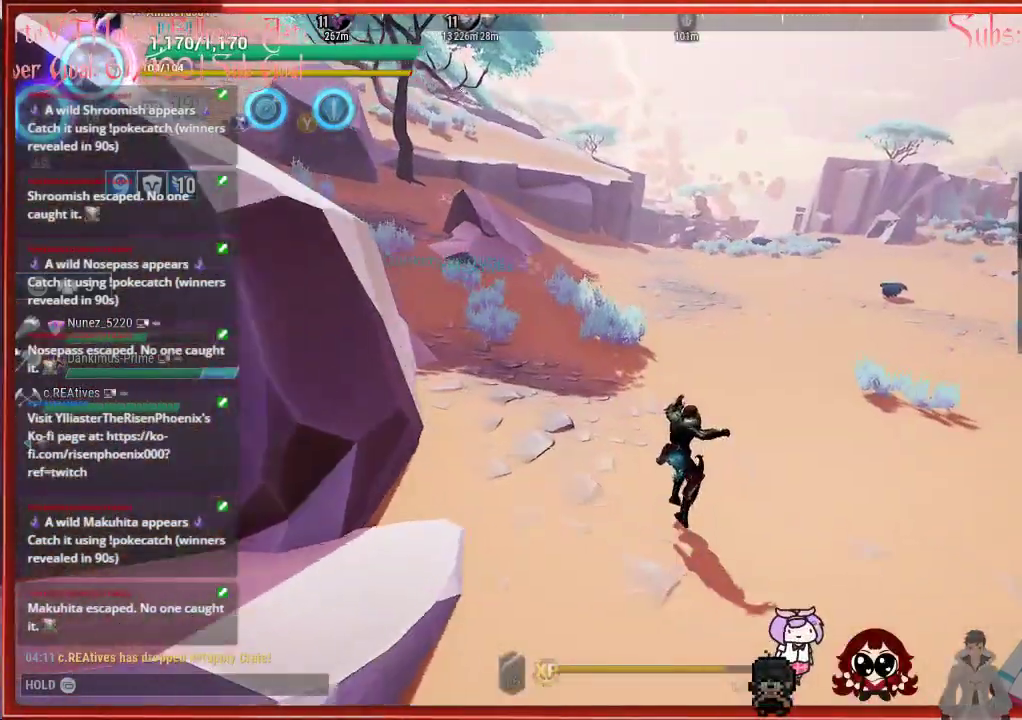
{"buttons": ["R2"], "left_stick": "up-right", "right_stick": "center", "events": []}
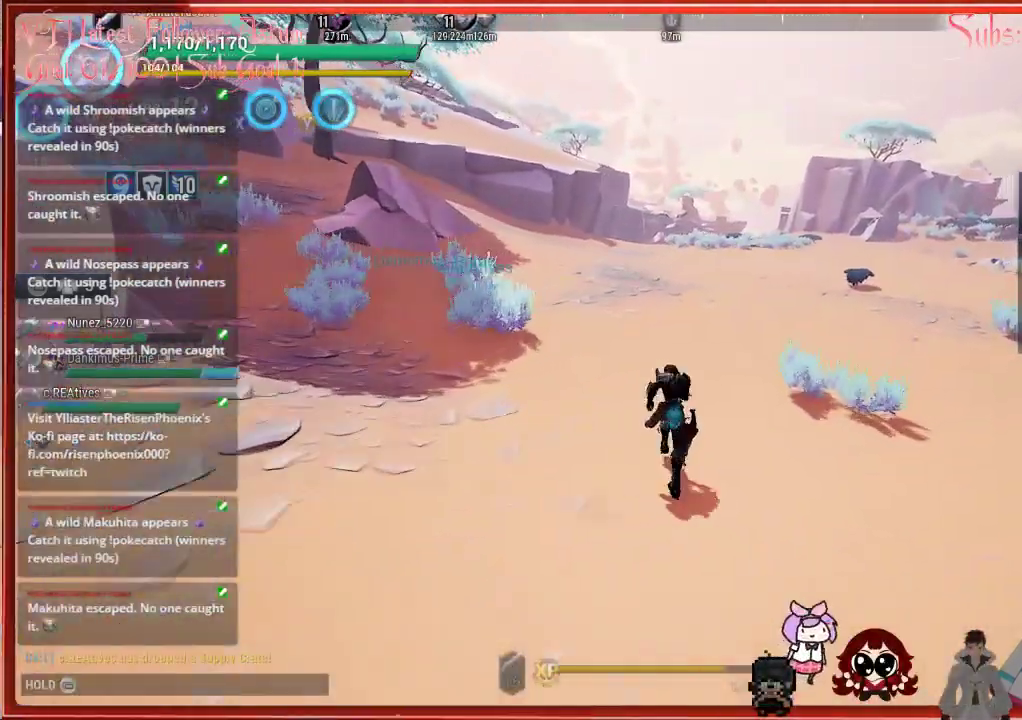
{"buttons": ["R2"], "left_stick": "up-right", "right_stick": "up-left", "events": [[400, "right_stick", "up-left"]]}
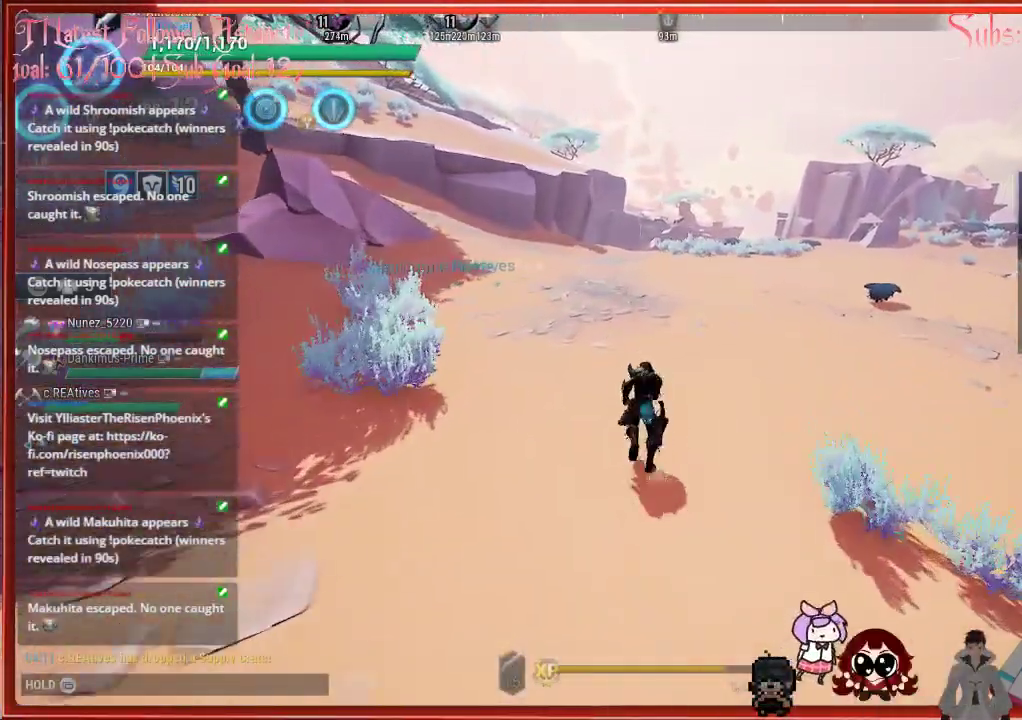
{"buttons": ["R2"], "left_stick": "up-right", "right_stick": "up-left", "events": []}
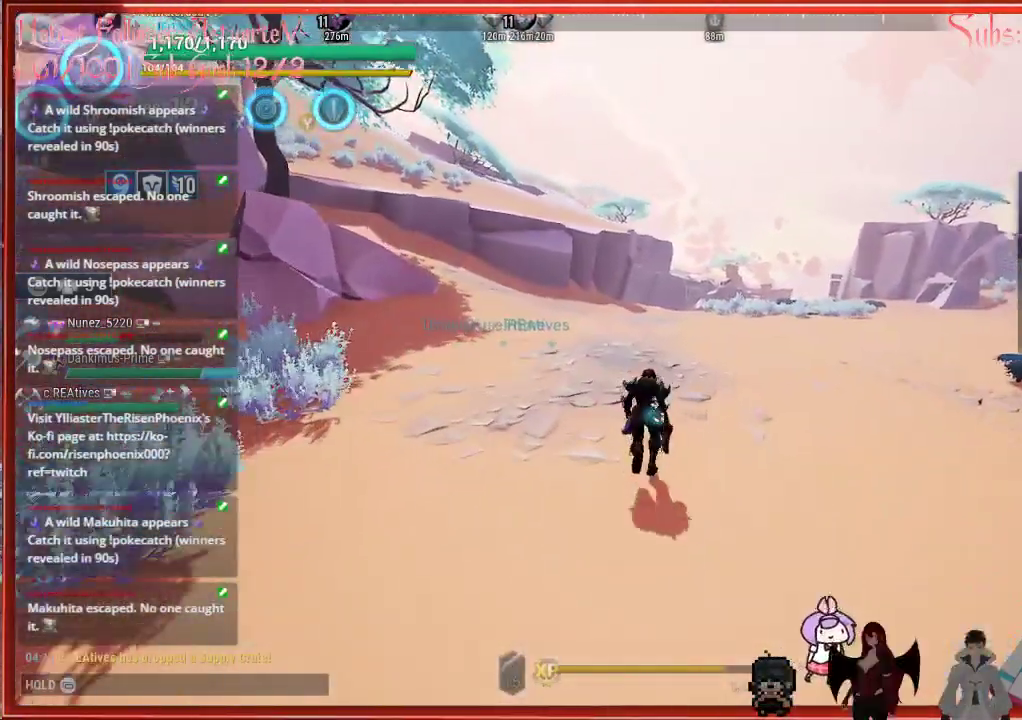
{"buttons": ["R2"], "left_stick": "up-right", "right_stick": "center", "events": [[400, "right_stick", "center"]]}
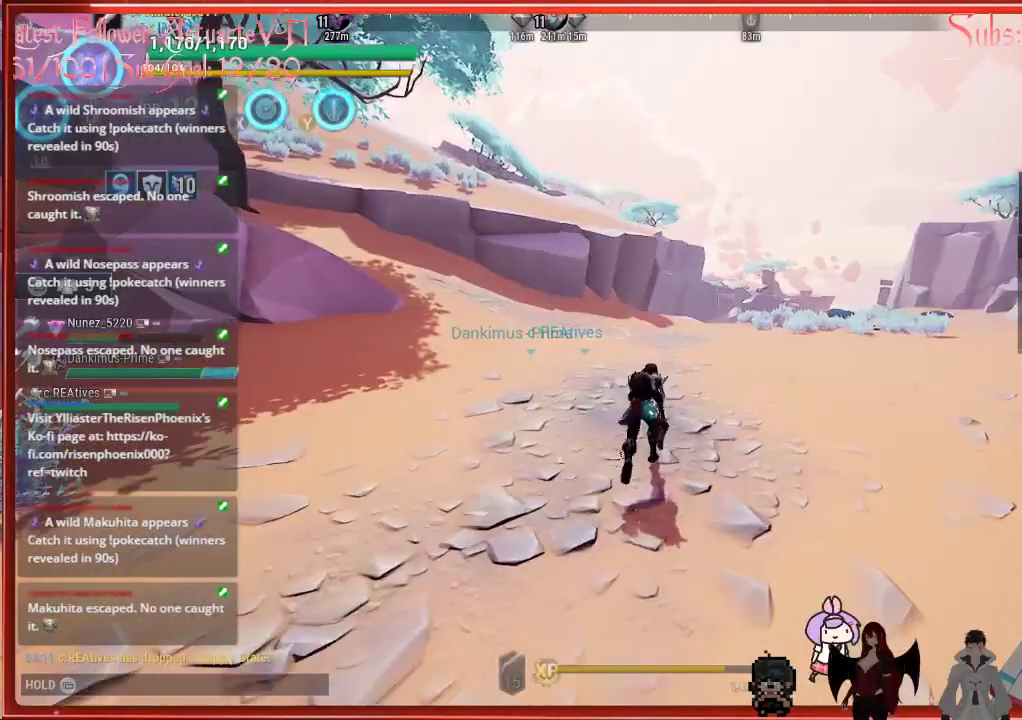
{"buttons": ["R2"], "left_stick": "up-right", "right_stick": "center", "events": []}
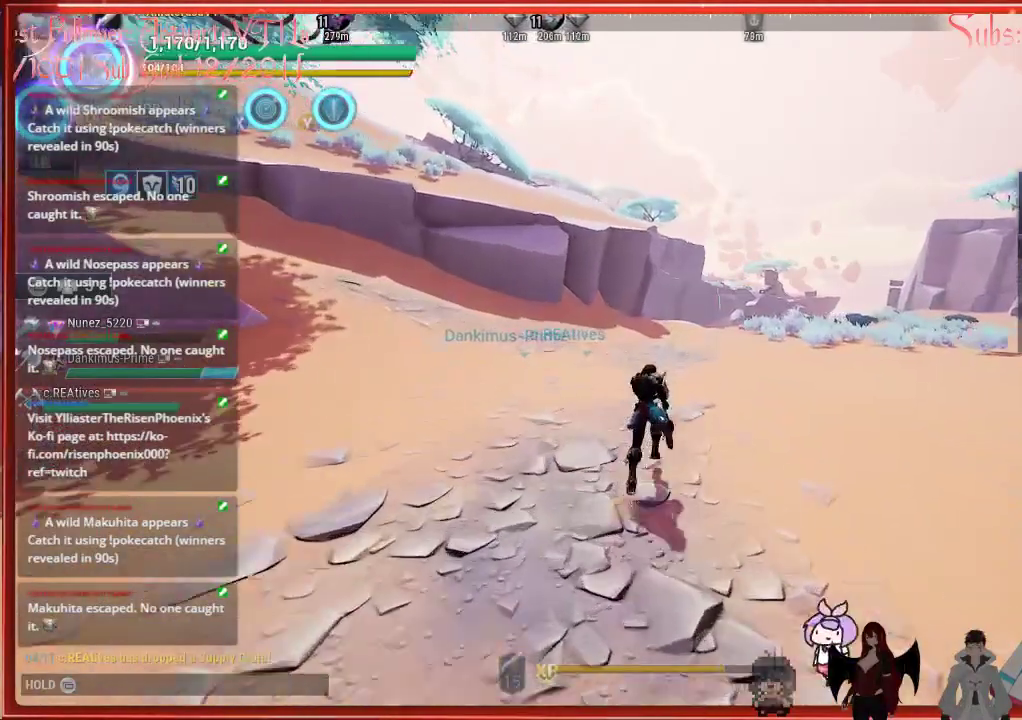
{"buttons": ["R2"], "left_stick": "center", "right_stick": "center", "events": [[50, "left_stick", "center"]]}
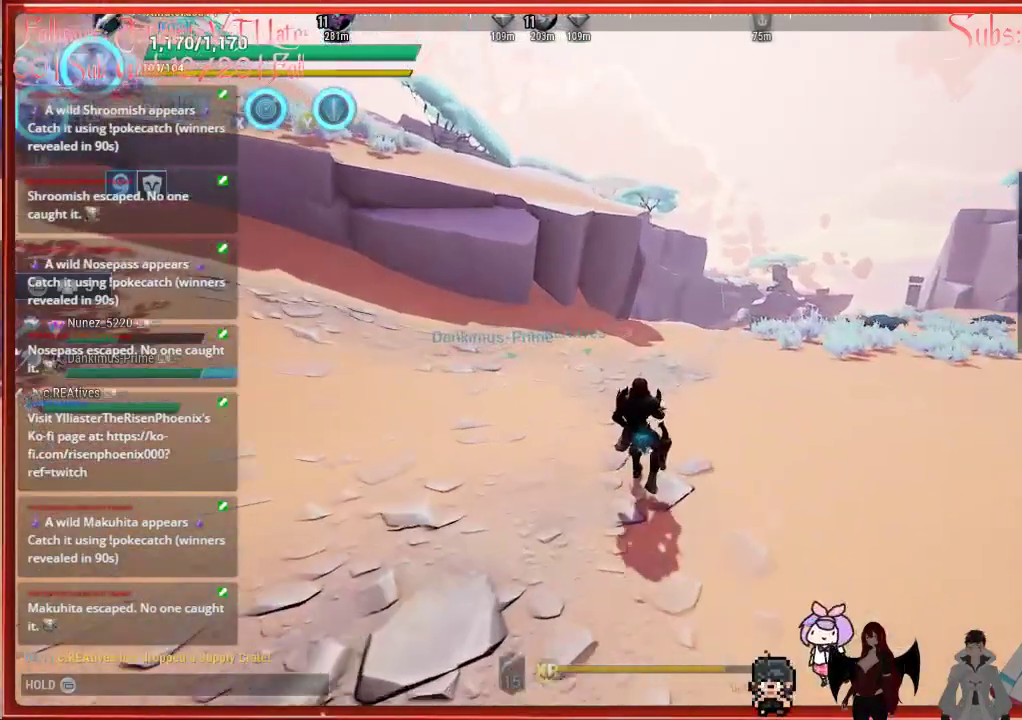
{"buttons": ["R2"], "left_stick": "center", "right_stick": "center", "events": []}
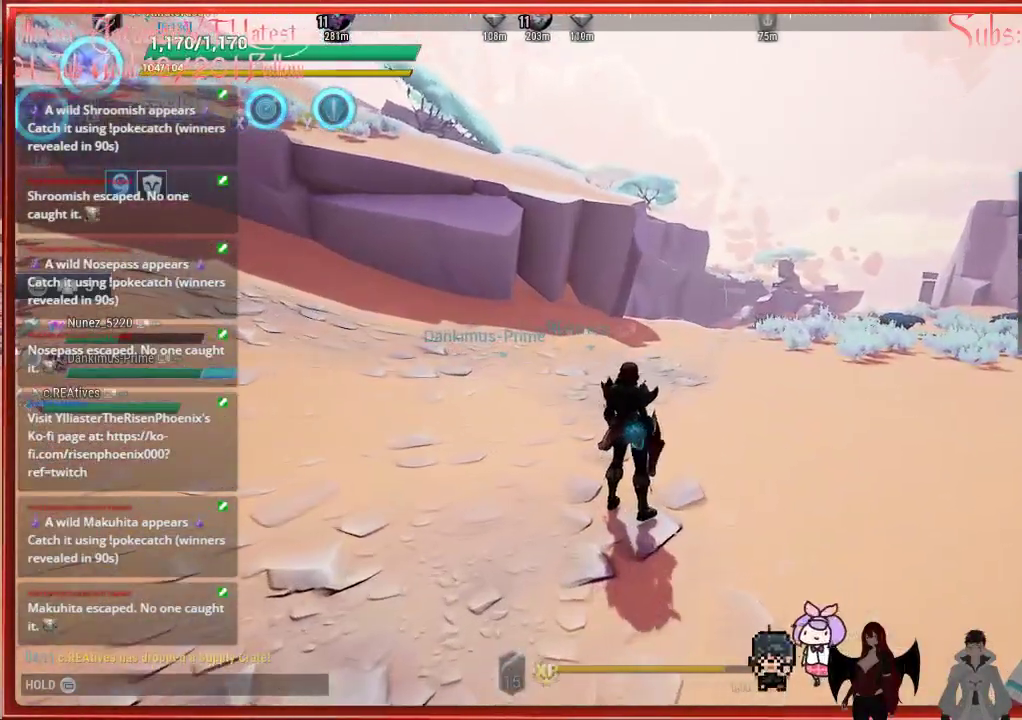
{"buttons": ["R2"], "left_stick": "center", "right_stick": "center", "events": []}
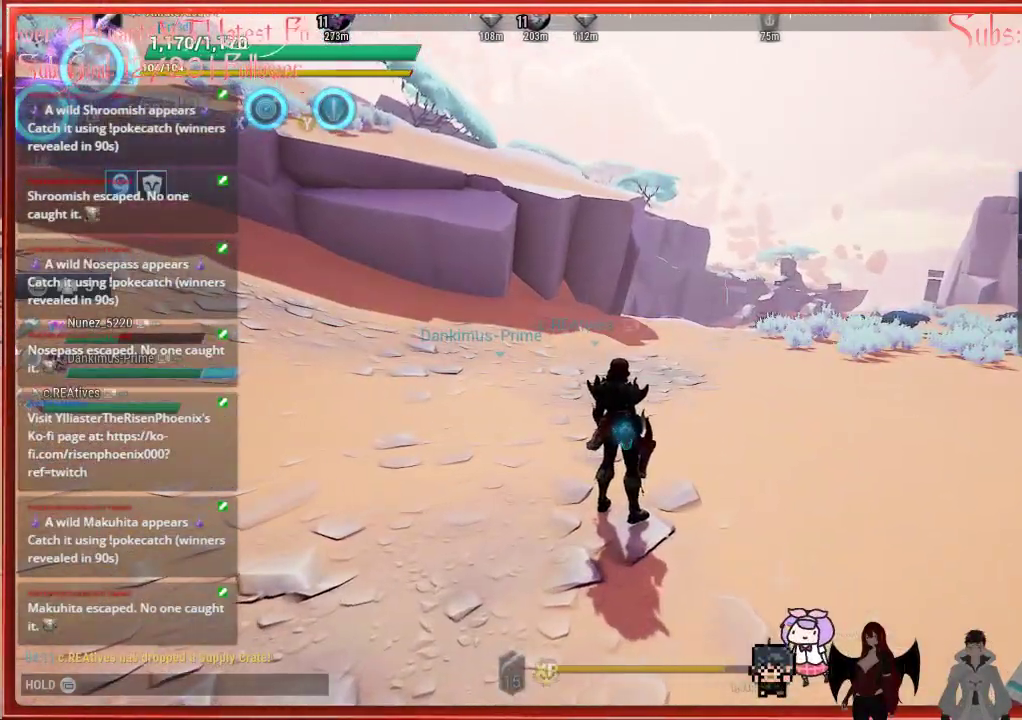
{"buttons": ["R2"], "left_stick": "center", "right_stick": "center", "events": []}
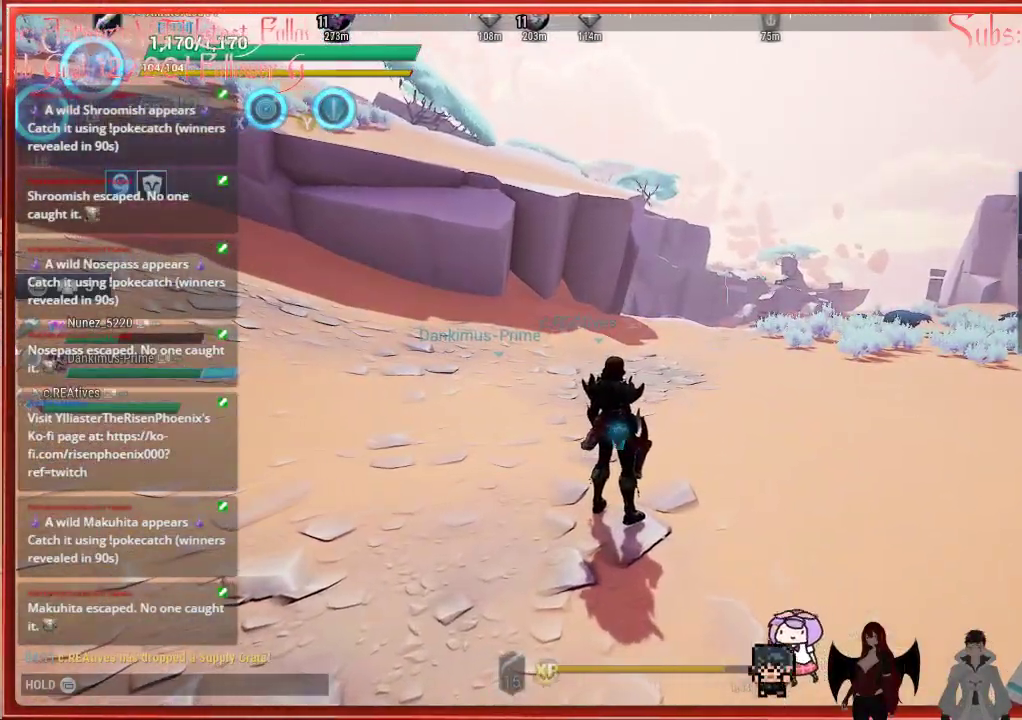
{"buttons": ["R2"], "left_stick": "center", "right_stick": "center", "events": []}
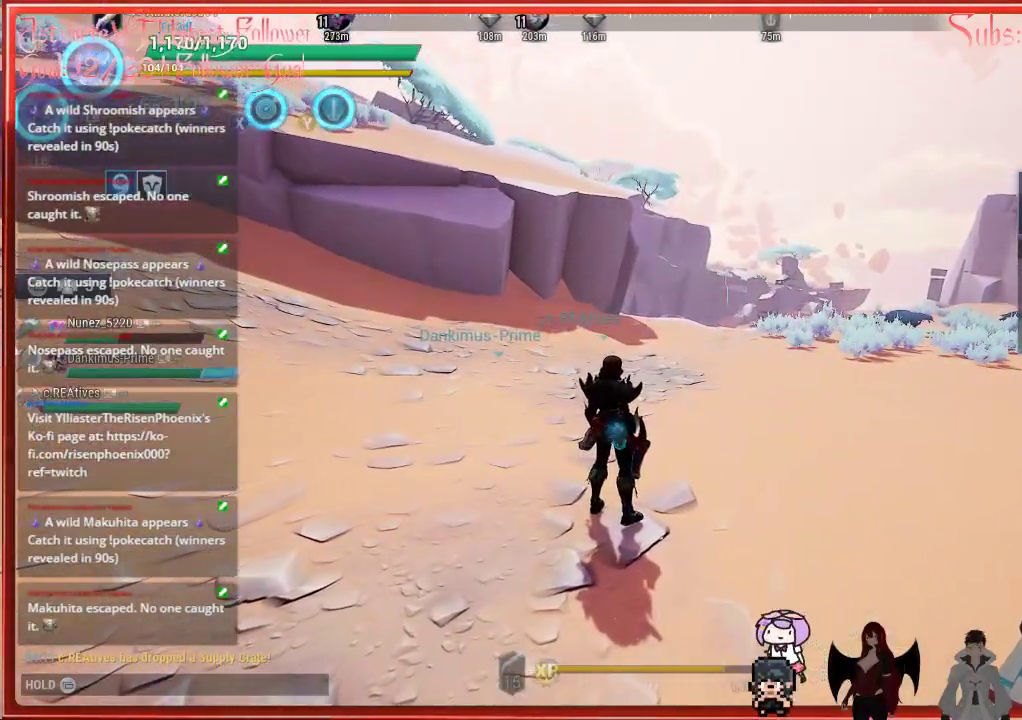
{"buttons": ["R2"], "left_stick": "center", "right_stick": "center", "events": []}
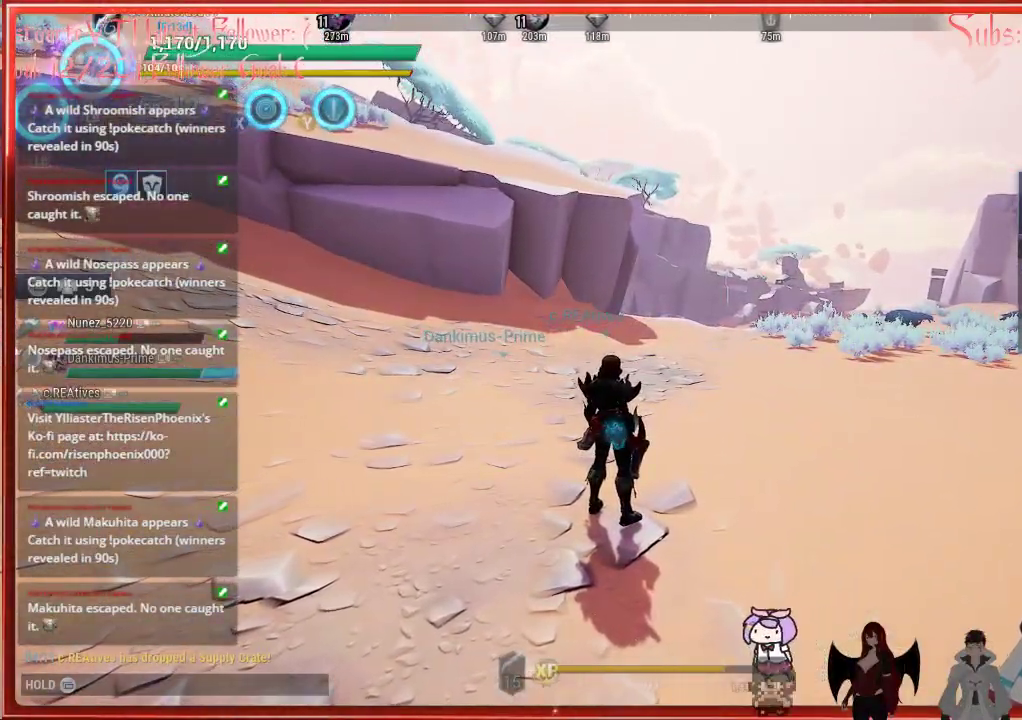
{"buttons": ["R2"], "left_stick": "up", "right_stick": "center", "events": [[383, "left_stick", "up"]]}
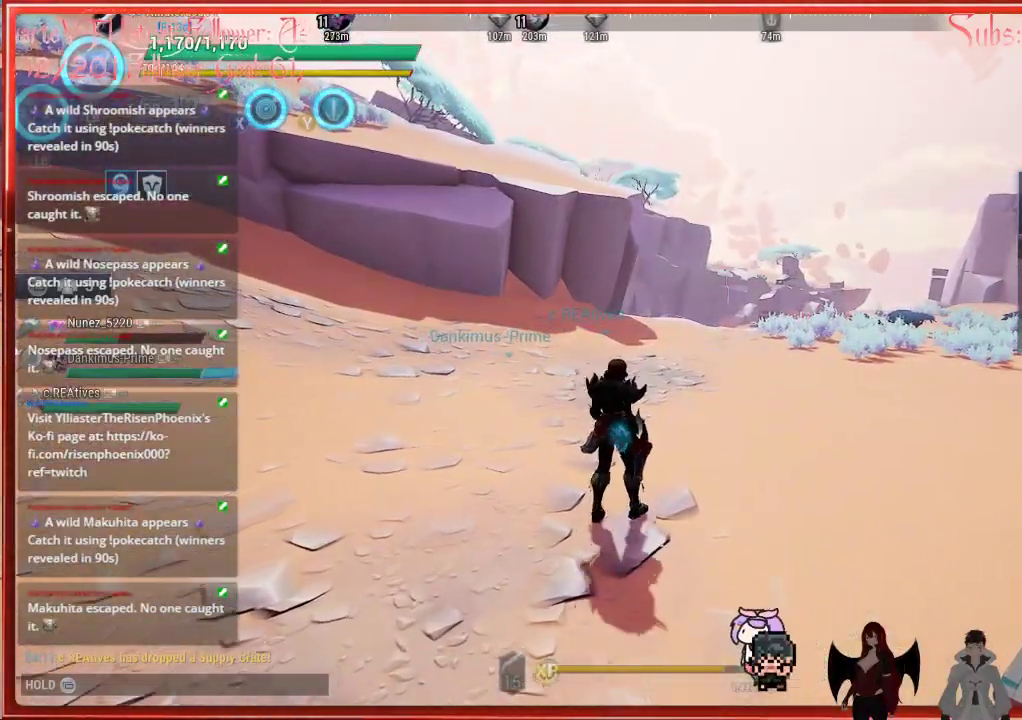
{"buttons": ["R2"], "left_stick": "up", "right_stick": "center", "events": []}
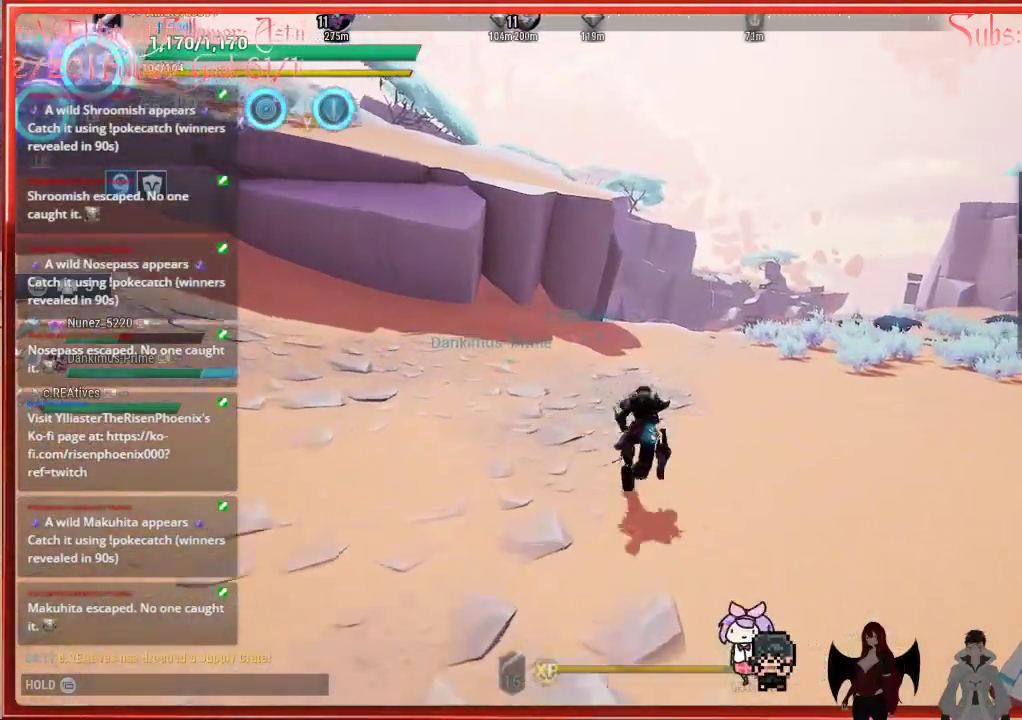
{"buttons": ["R2"], "left_stick": "up", "right_stick": "center", "events": [[17, "right_stick", "down-right"], [467, "right_stick", "center"]]}
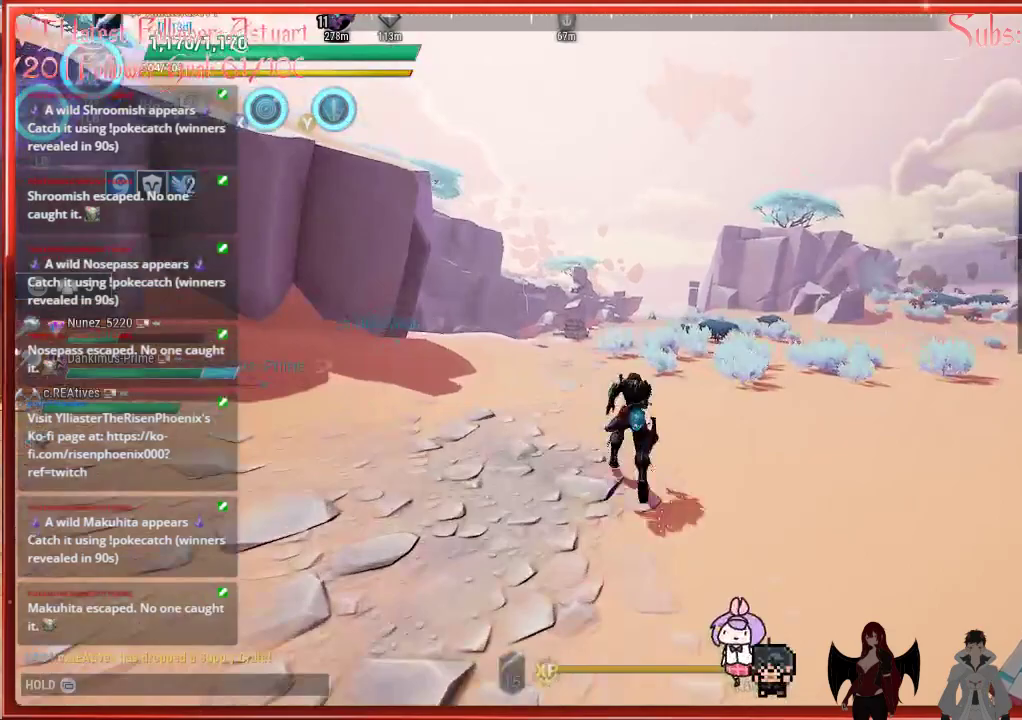
{"buttons": ["R2"], "left_stick": "up", "right_stick": "center", "events": []}
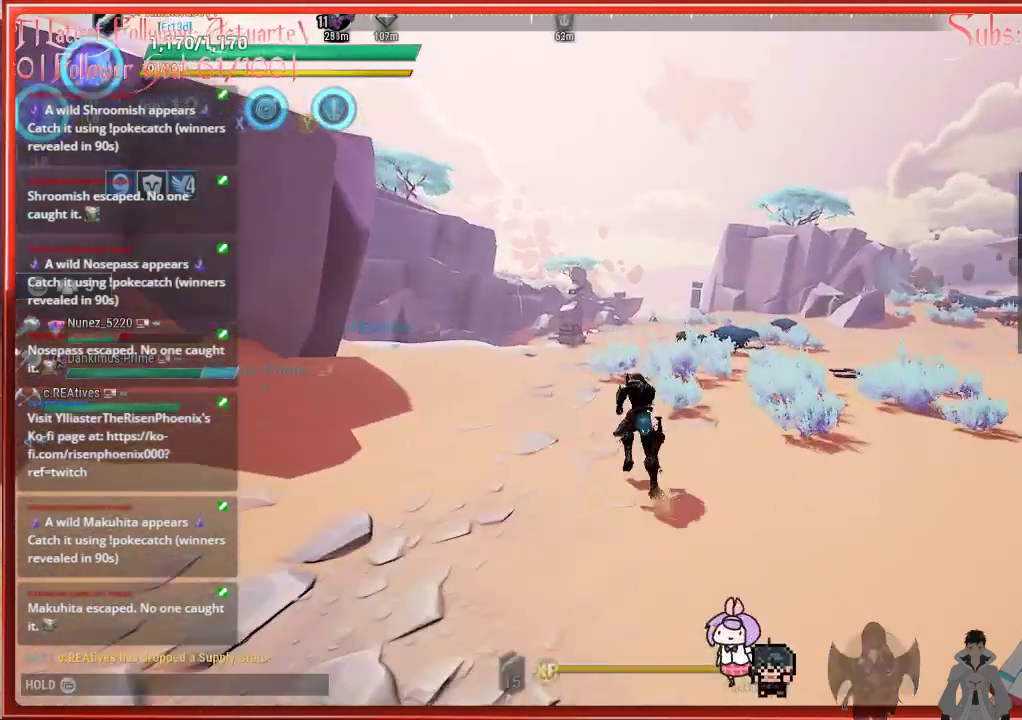
{"buttons": [], "left_stick": "up", "right_stick": "center", "events": [[333, "R2", "up"]]}
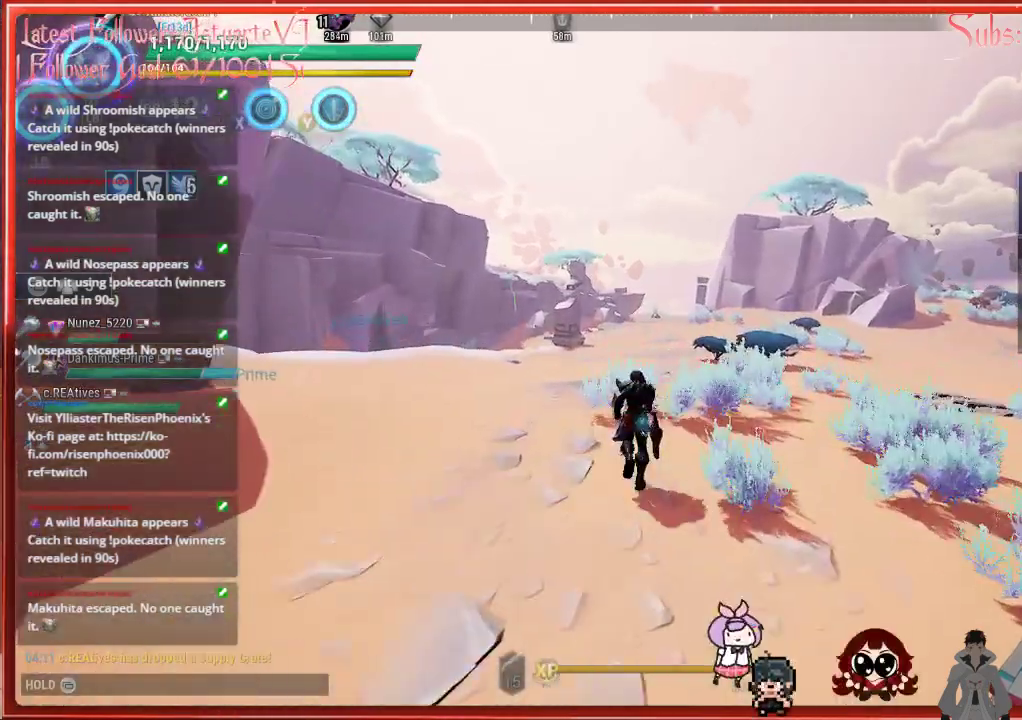
{"buttons": [], "left_stick": "up", "right_stick": "center", "events": [[83, "R3", "down"], [350, "R3", "up"]]}
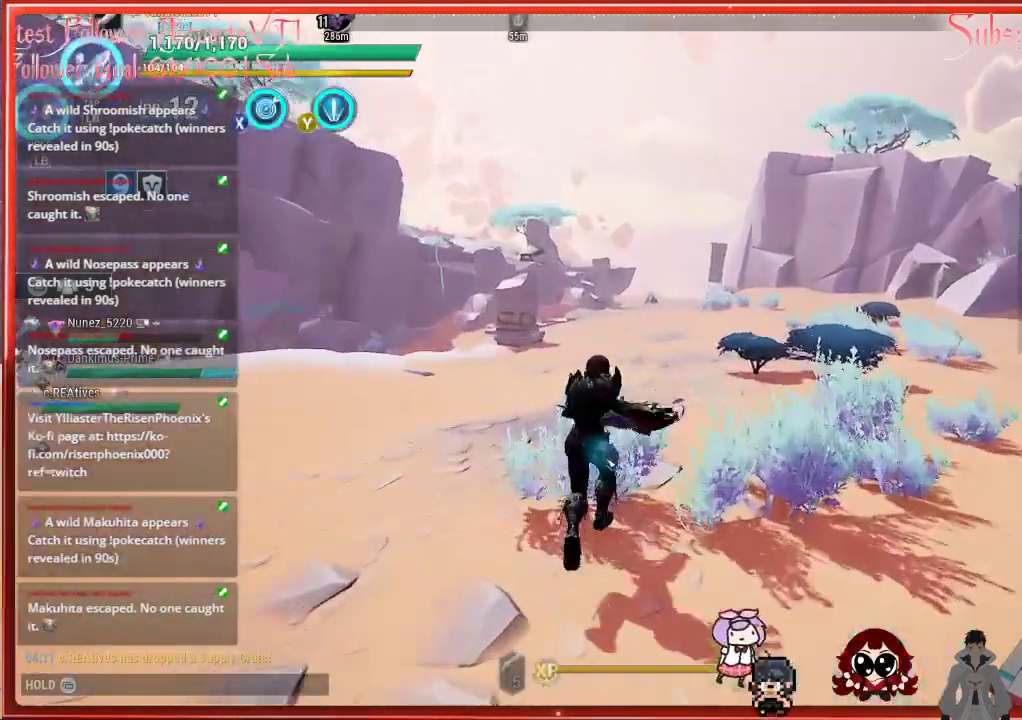
{"buttons": [], "left_stick": "up", "right_stick": "center", "events": []}
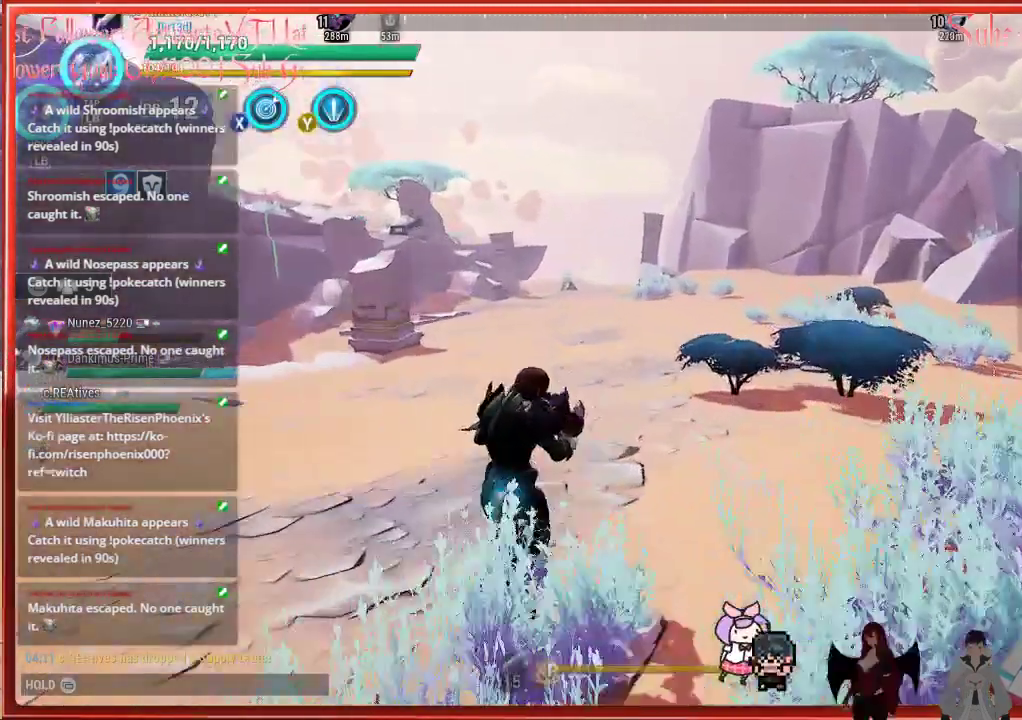
{"buttons": [], "left_stick": "up", "right_stick": "center", "events": []}
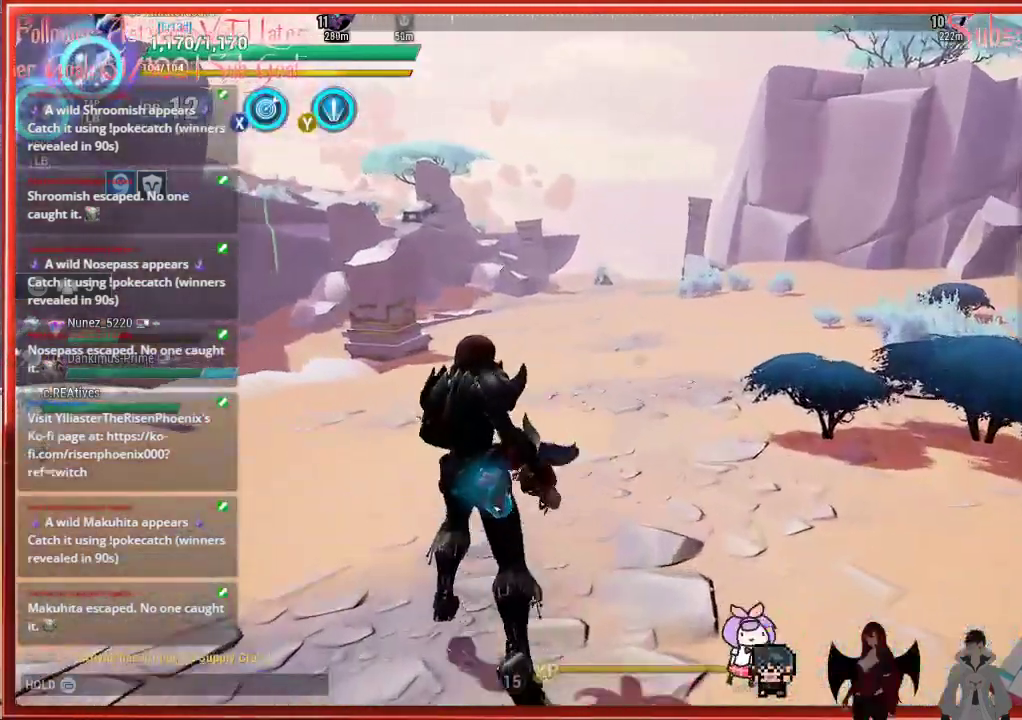
{"buttons": ["R2"], "left_stick": "up", "right_stick": "center", "events": [[83, "R3", "down"], [83, "left_stick", "up-left"], [83, "right_stick", "left"], [283, "R3", "up"], [450, "R2", "down"], [450, "left_stick", "up"], [450, "right_stick", "center"]]}
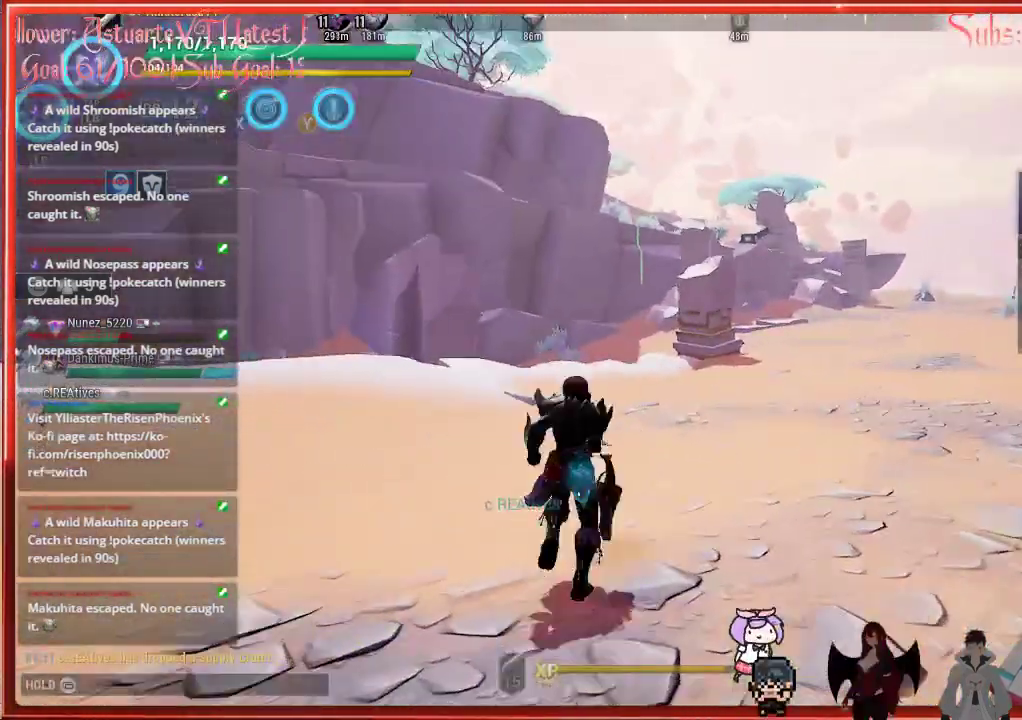
{"buttons": ["R2"], "left_stick": "up", "right_stick": "center", "events": []}
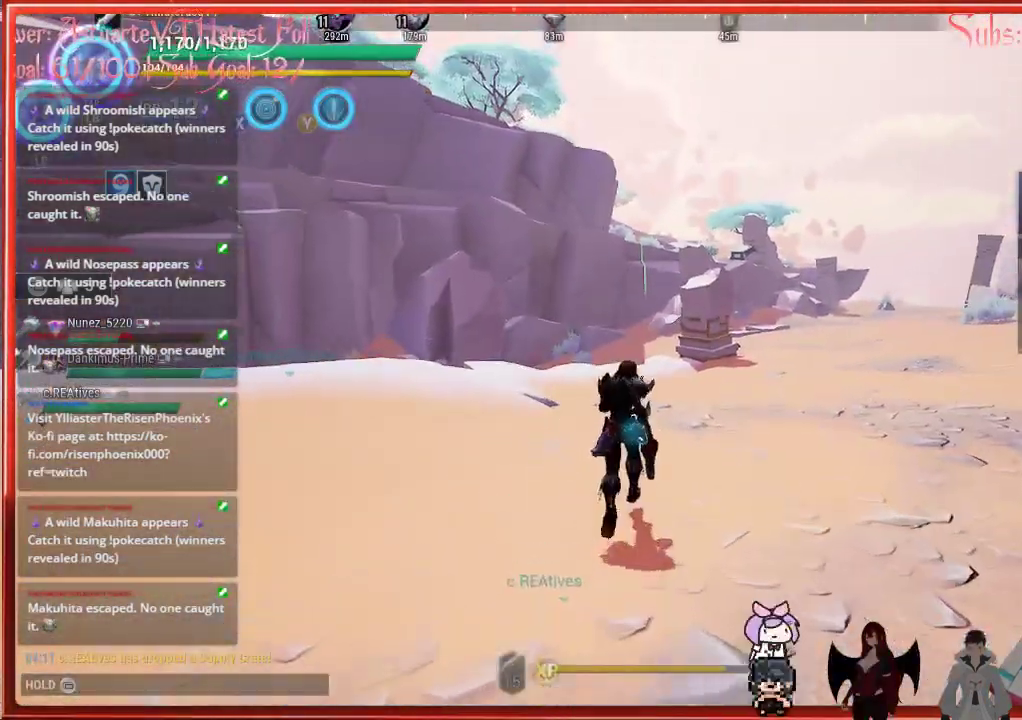
{"buttons": ["R2"], "left_stick": "up", "right_stick": "down-left", "events": [[83, "right_stick", "down-left"]]}
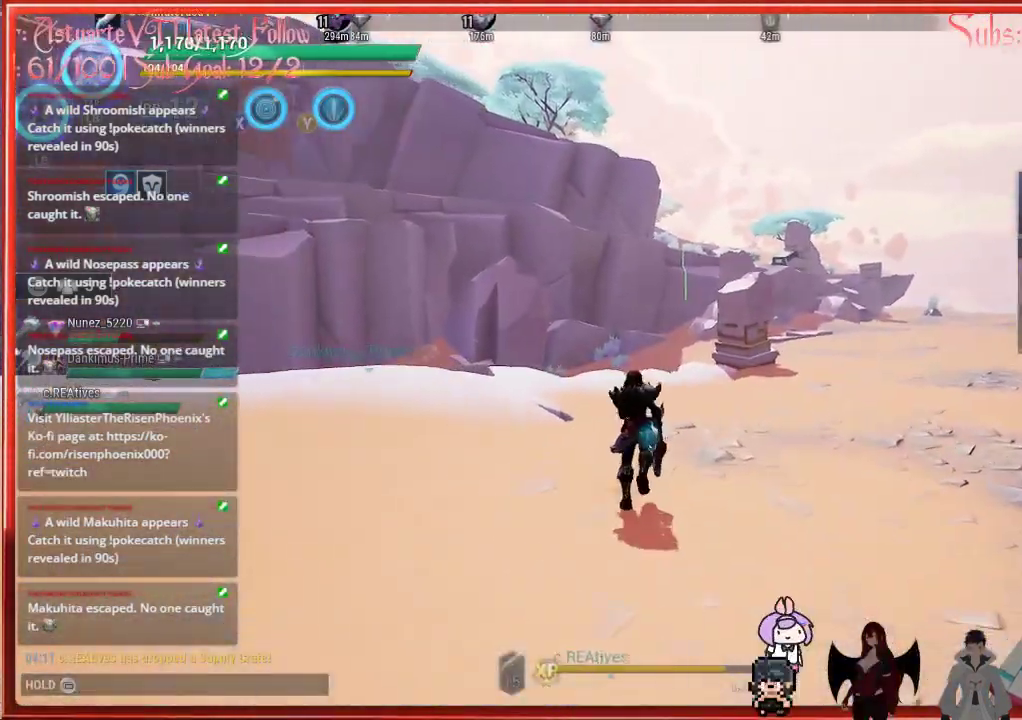
{"buttons": ["R2"], "left_stick": "up", "right_stick": "down-left", "events": []}
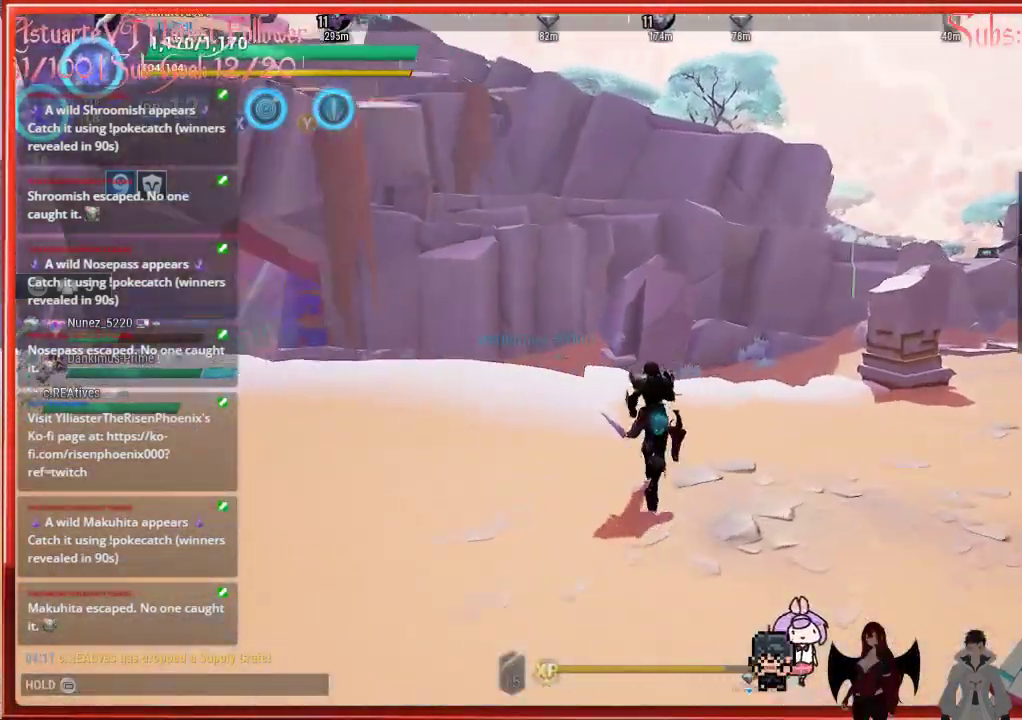
{"buttons": ["R2"], "left_stick": "up-right", "right_stick": "center", "events": [[333, "left_stick", "up-right"], [433, "right_stick", "center"]]}
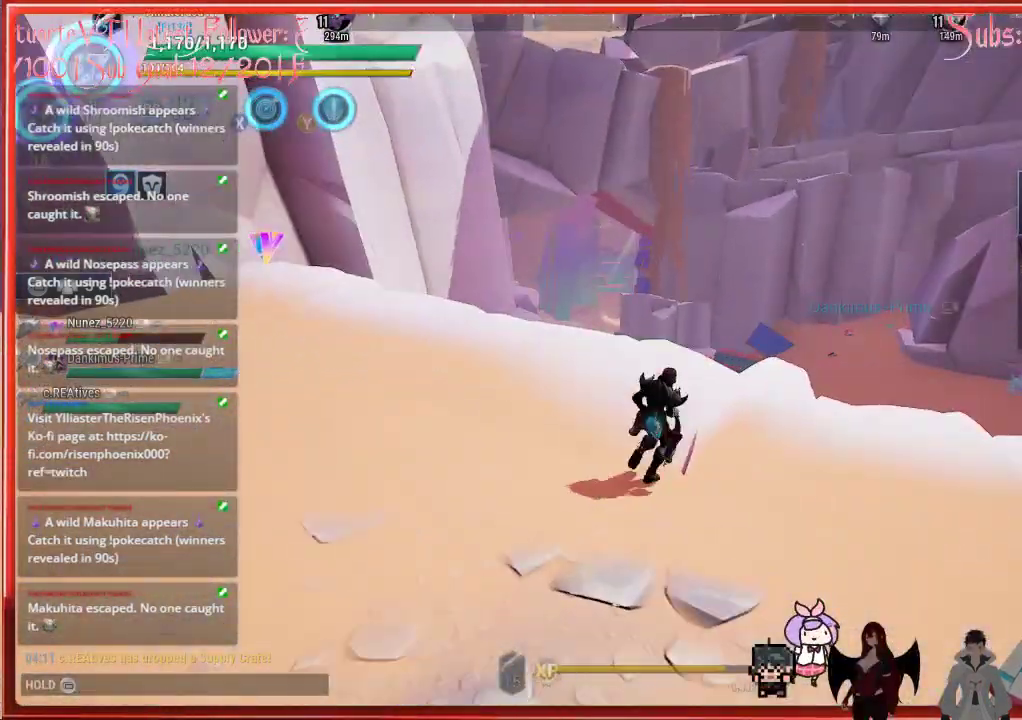
{"buttons": ["R2"], "left_stick": "up-right", "right_stick": "center", "events": [[150, "A", "down"], [250, "A", "up"]]}